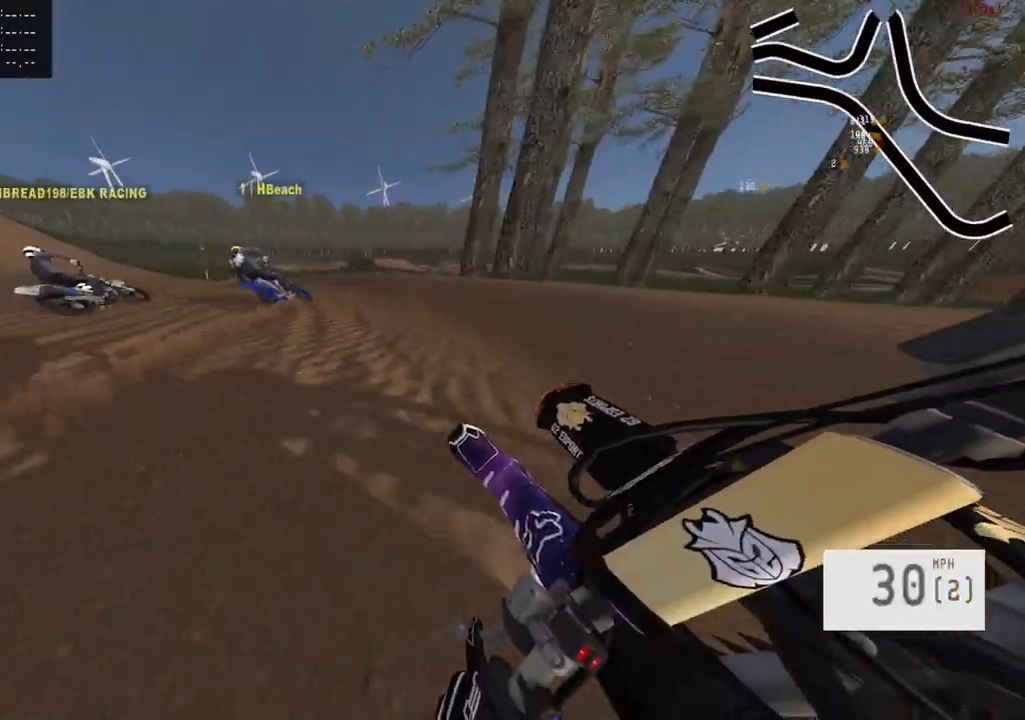
Gameplay with a controller (PlayStation layout); each line is a JSON object with the inputs held at the frame after it. "events" lists button and stick changes between this image and that frame as [ms after this image, input, new state], when the widget could be followed in between.
{"buttons": ["R2"], "left_stick": "left", "right_stick": "center", "events": [[33, "R2", "down"]]}
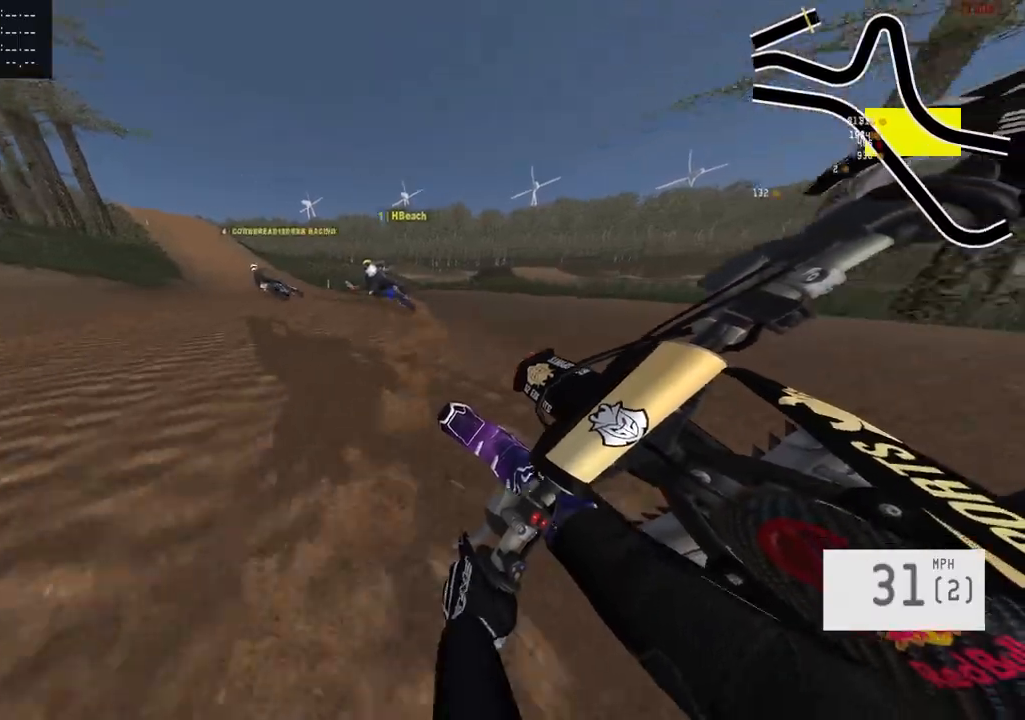
{"buttons": ["R2"], "left_stick": "left", "right_stick": "center", "events": []}
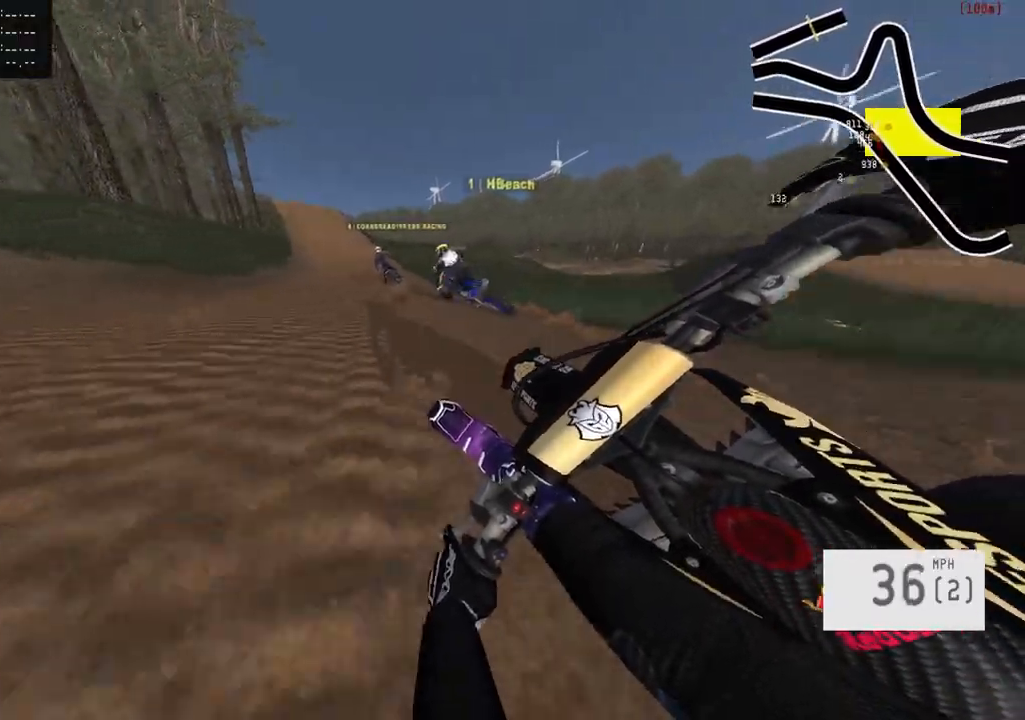
{"buttons": ["R2"], "left_stick": "center", "right_stick": "center", "events": [[400, "left_stick", "center"]]}
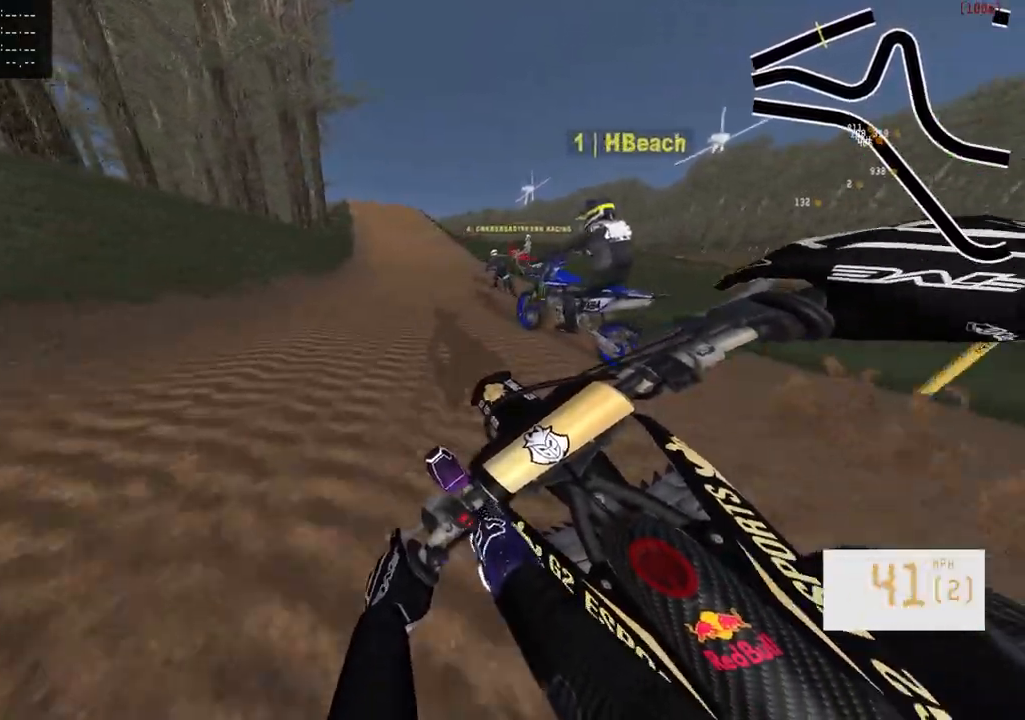
{"buttons": ["R2"], "left_stick": "center", "right_stick": "center", "events": []}
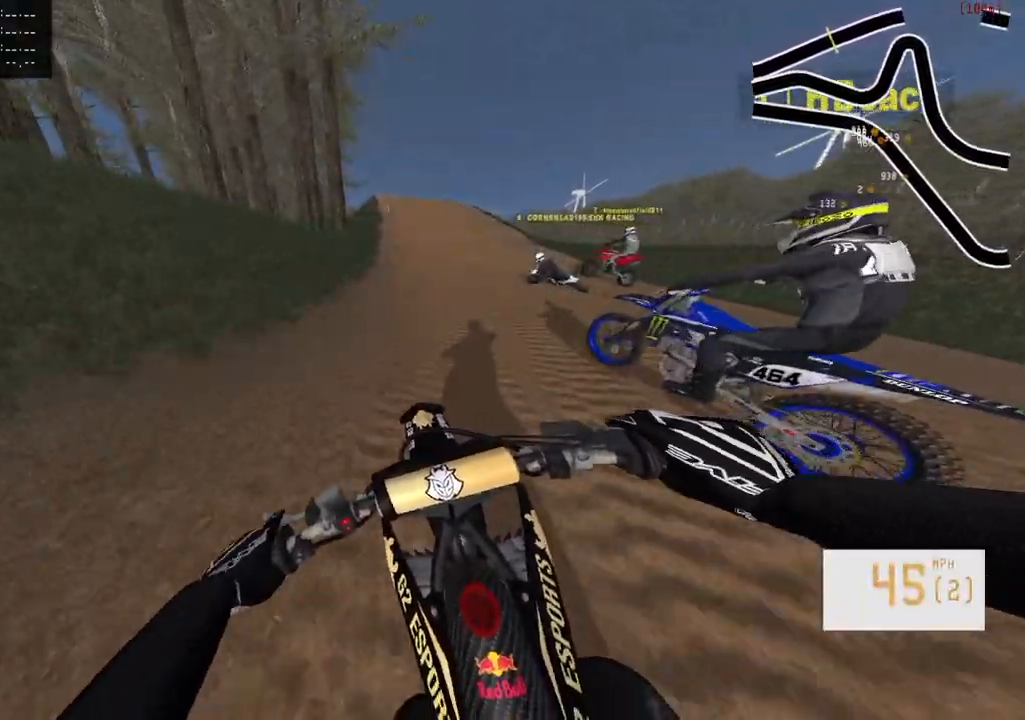
{"buttons": ["R2"], "left_stick": "right", "right_stick": "center", "events": [[450, "left_stick", "right"]]}
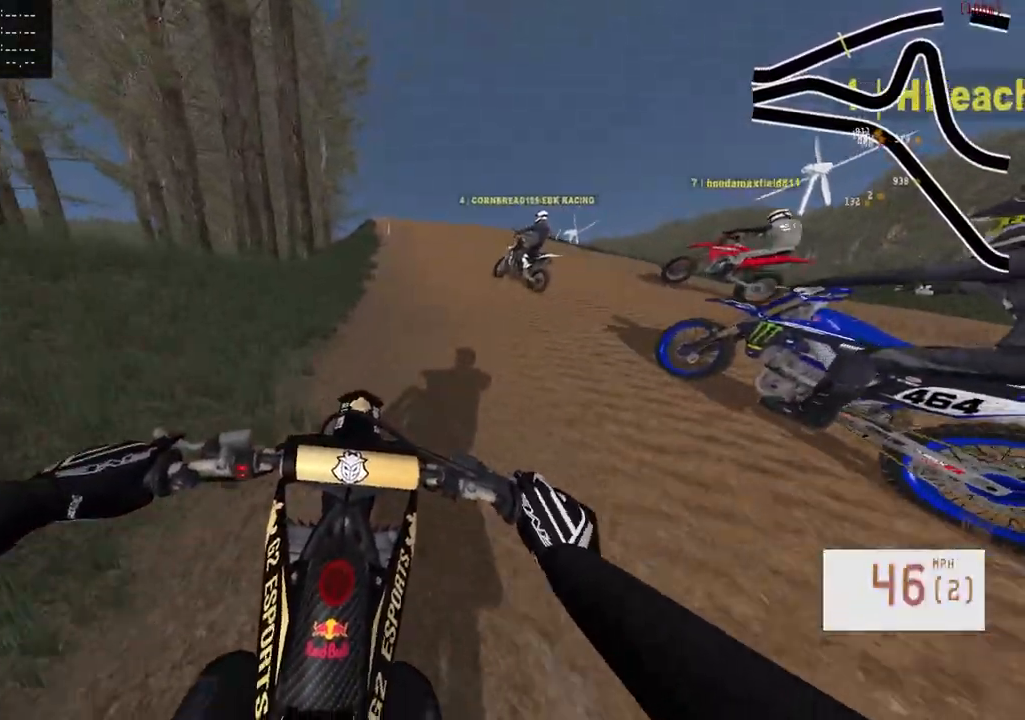
{"buttons": [], "left_stick": "center", "right_stick": "center", "events": [[33, "left_stick", "center"], [183, "left_stick", "left"], [317, "left_stick", "center"], [333, "R2", "up"], [400, "left_stick", "left"], [500, "left_stick", "center"]]}
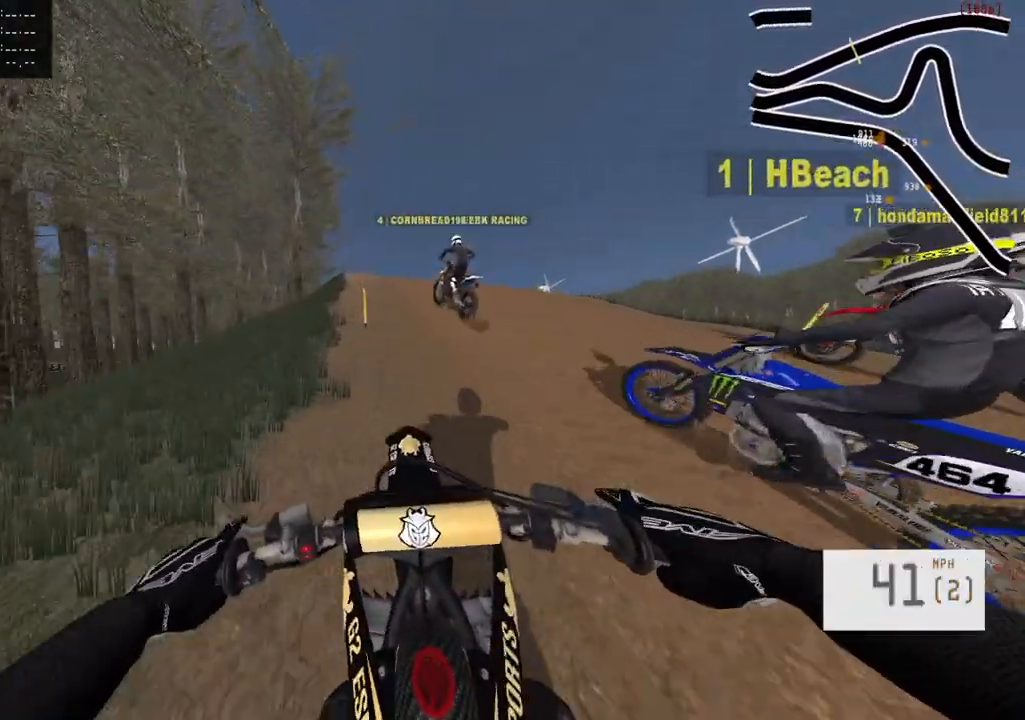
{"buttons": ["R2"], "left_stick": "center", "right_stick": "center", "events": [[33, "R2", "down"], [50, "R3", "down"], [150, "R3", "up"], [383, "left_stick", "left"], [483, "left_stick", "center"]]}
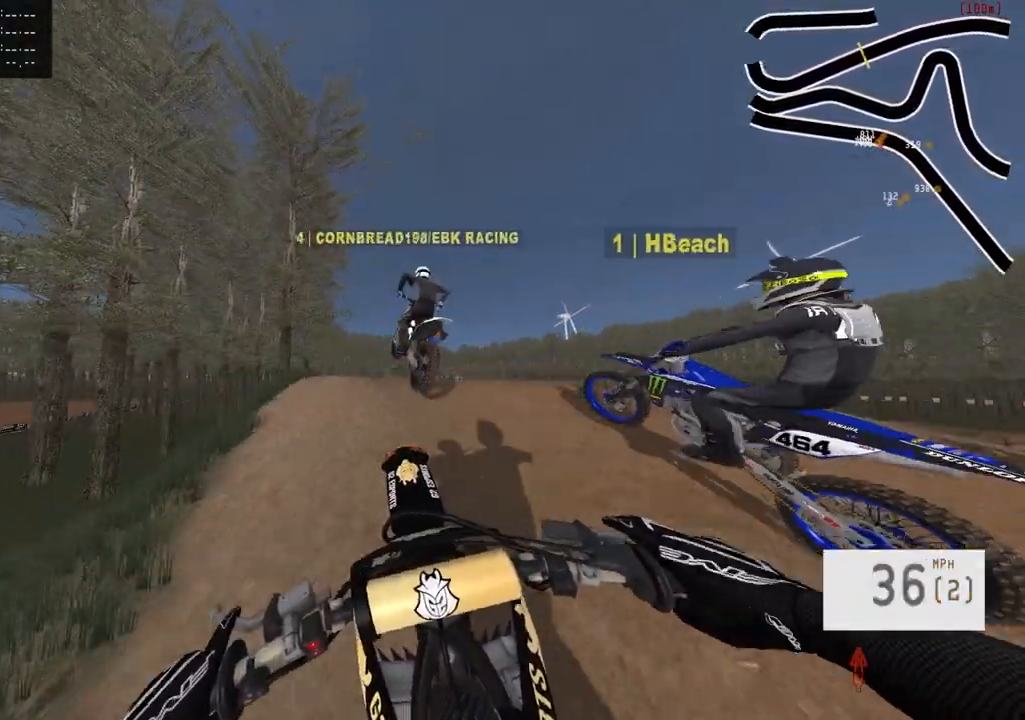
{"buttons": [], "left_stick": "center", "right_stick": "center", "events": [[17, "R2", "up"]]}
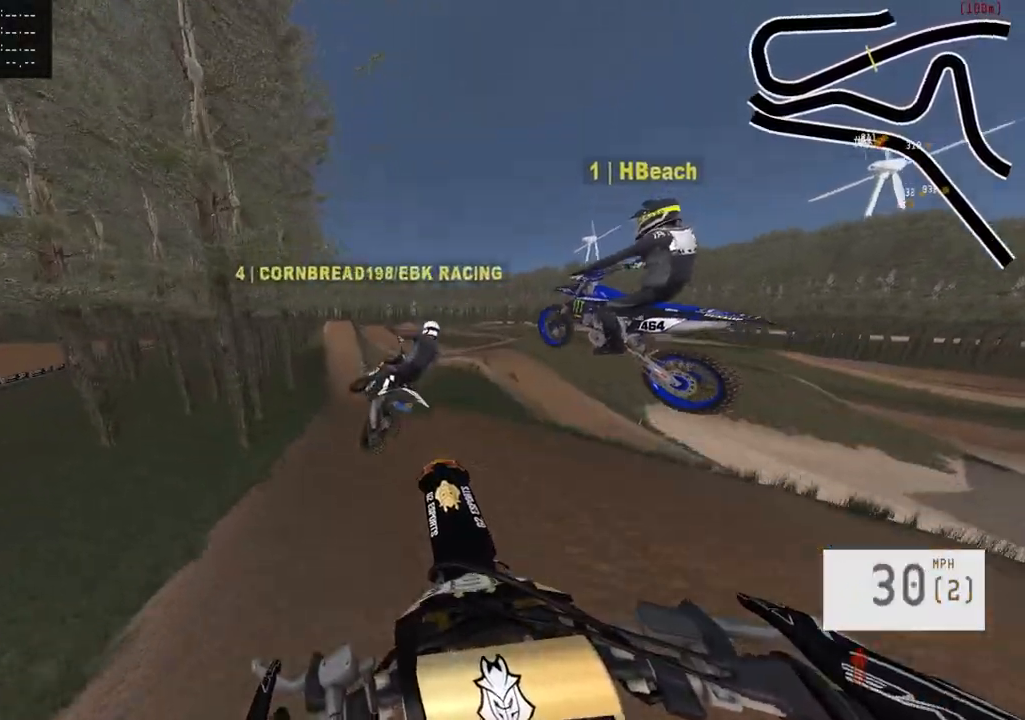
{"buttons": ["R2"], "left_stick": "center", "right_stick": "center", "events": [[17, "R2", "down"], [100, "left_stick", "left"], [150, "right_stick", "down"], [183, "left_stick", "up-left"], [383, "right_stick", "center"], [467, "left_stick", "center"]]}
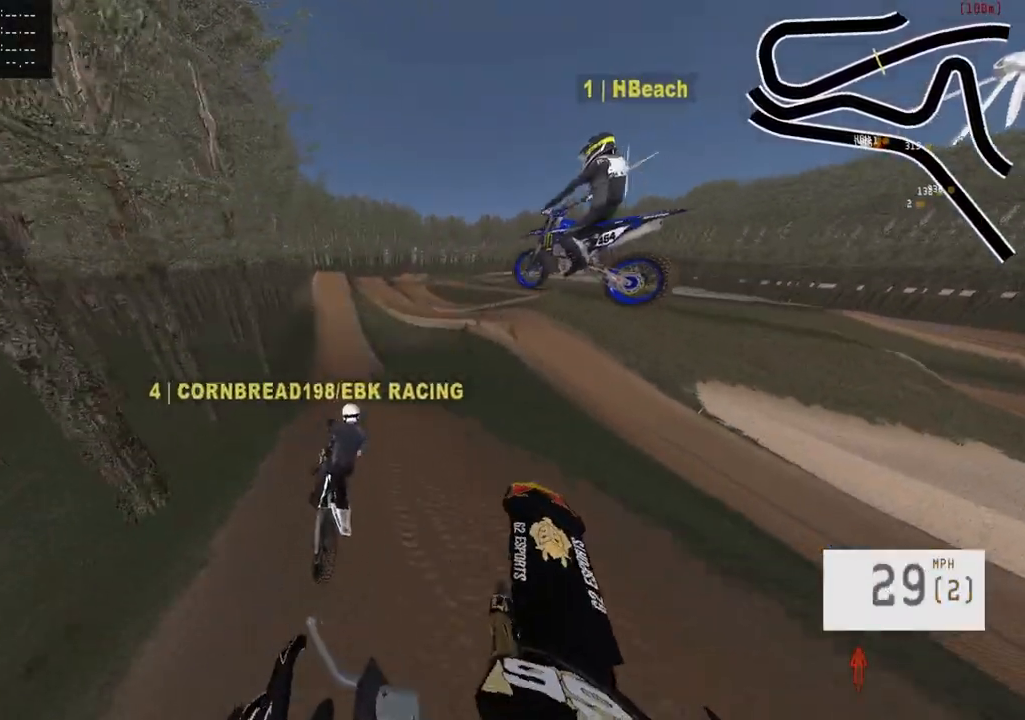
{"buttons": ["R2"], "left_stick": "center", "right_stick": "up", "events": [[217, "right_stick", "up"]]}
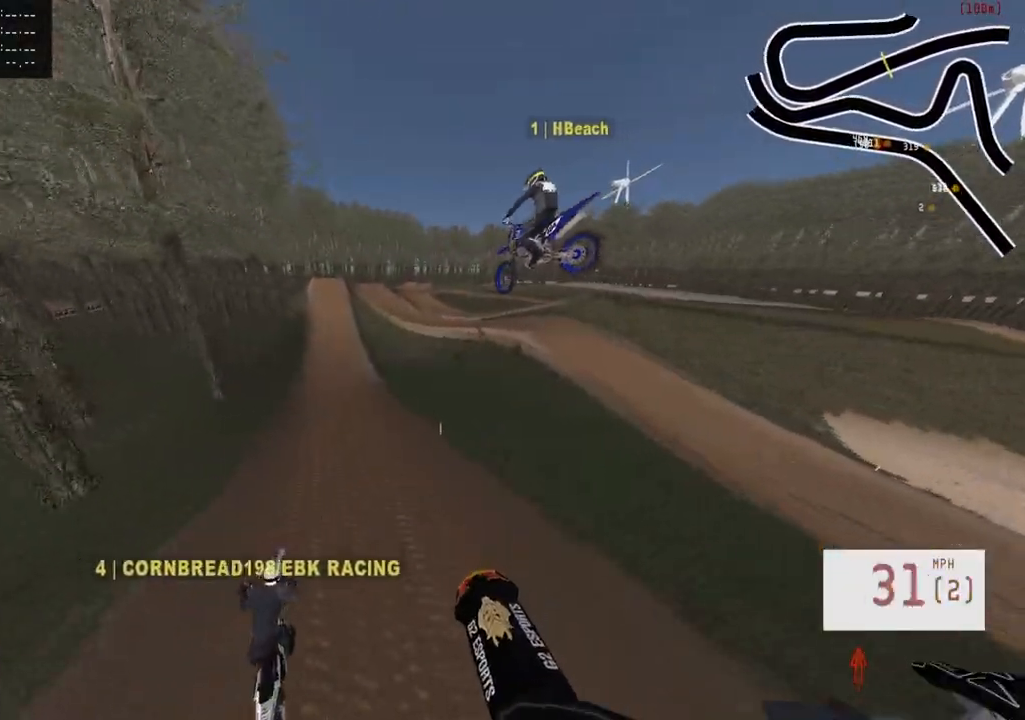
{"buttons": ["R2"], "left_stick": "center", "right_stick": "up", "events": [[117, "left_stick", "down"], [350, "left_stick", "down-left"], [500, "left_stick", "center"]]}
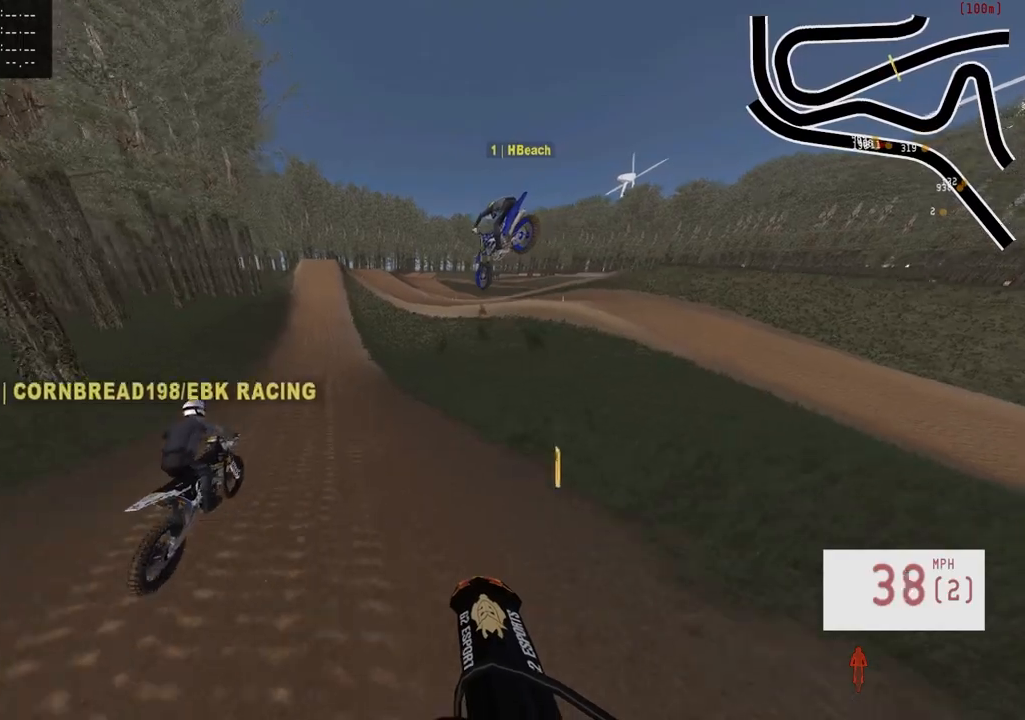
{"buttons": ["R2", "R3"], "left_stick": "center", "right_stick": "center", "events": [[267, "right_stick", "center"], [317, "R2", "up"], [317, "left_stick", "left"], [400, "left_stick", "center"], [467, "R2", "down"], [483, "R3", "down"]]}
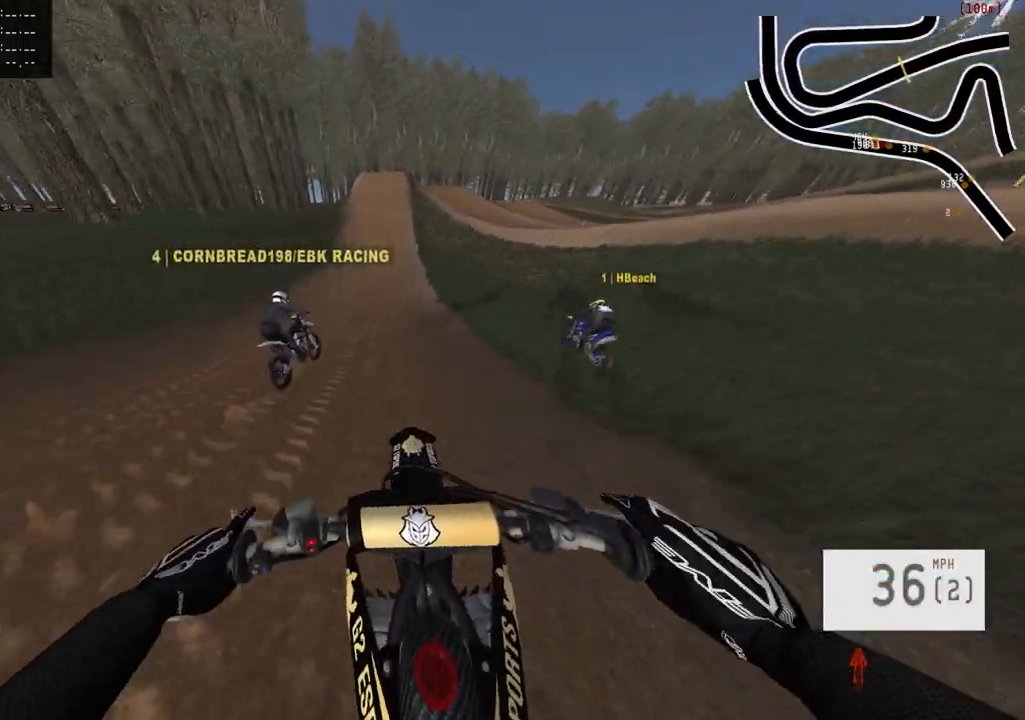
{"buttons": ["R2"], "left_stick": "center", "right_stick": "center", "events": [[100, "R3", "up"]]}
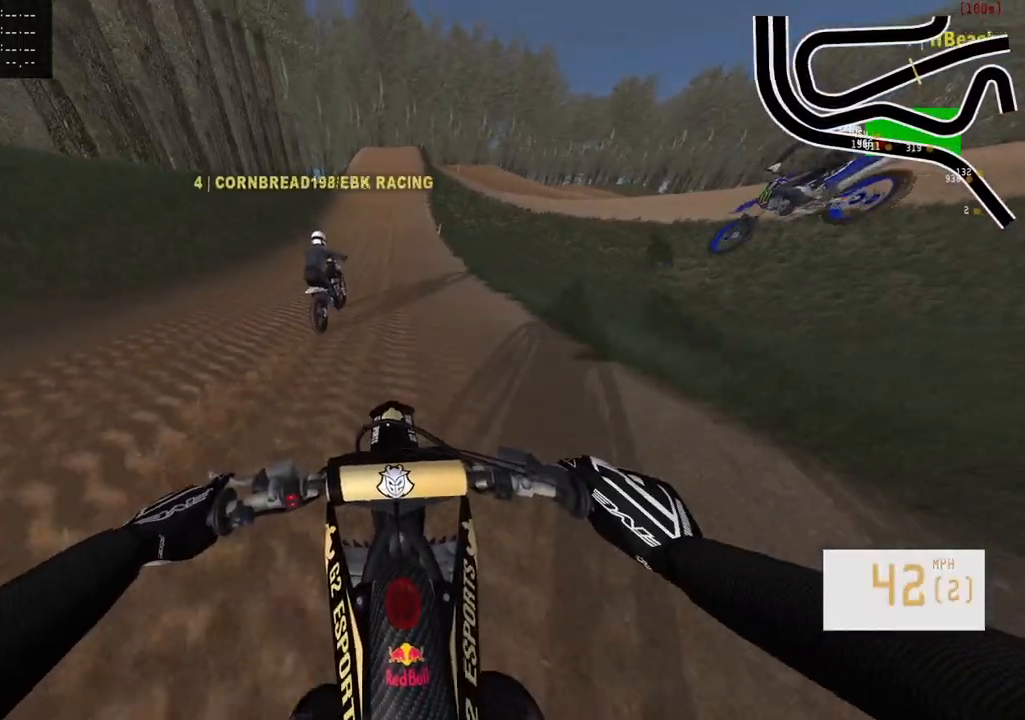
{"buttons": ["R2"], "left_stick": "center", "right_stick": "center", "events": []}
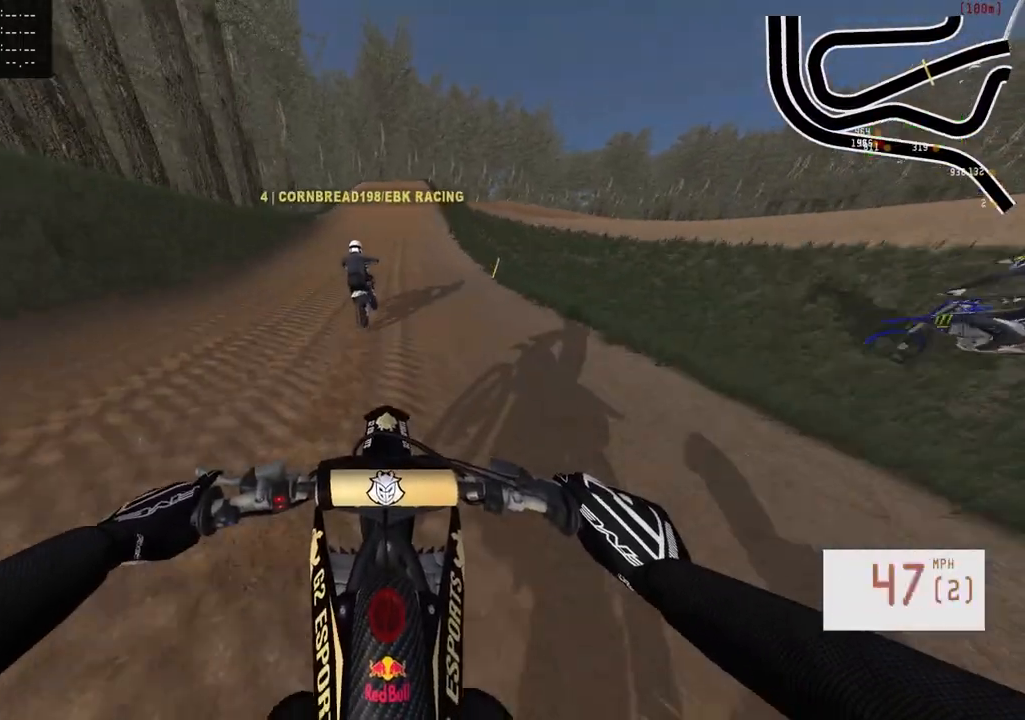
{"buttons": ["R2"], "left_stick": "center", "right_stick": "center", "events": [[67, "left_stick", "up-left"], [183, "left_stick", "center"]]}
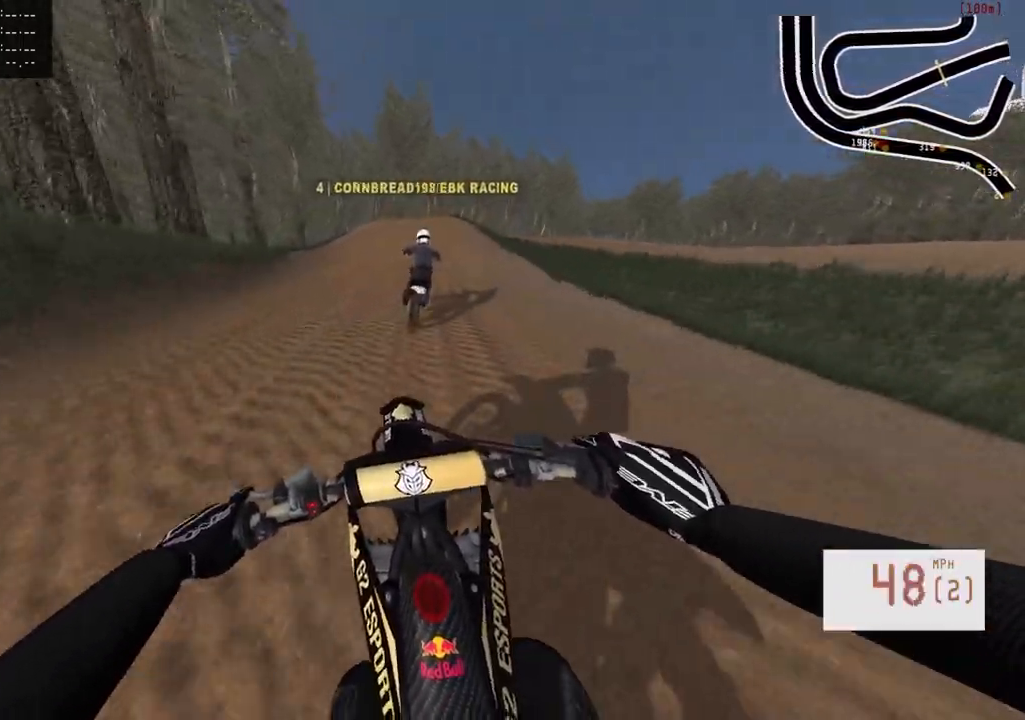
{"buttons": ["R2"], "left_stick": "center", "right_stick": "center", "events": [[100, "left_stick", "right"], [167, "left_stick", "center"], [317, "left_stick", "right"], [367, "left_stick", "center"]]}
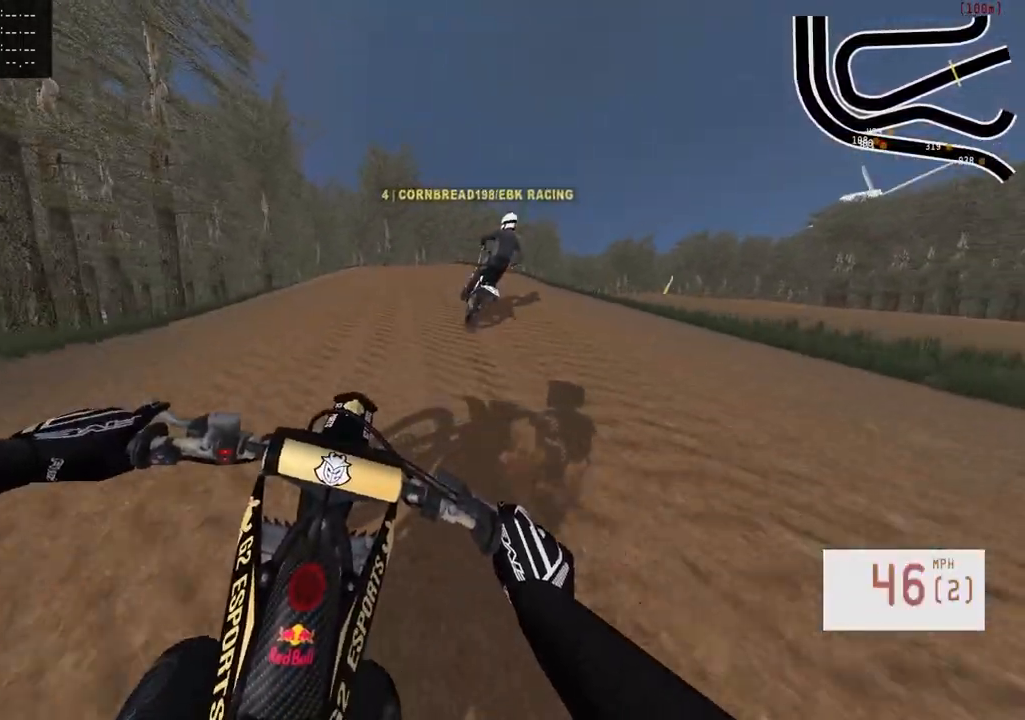
{"buttons": [], "left_stick": "right", "right_stick": "center", "events": [[117, "left_stick", "right"], [300, "left_stick", "center"], [317, "R2", "up"], [450, "left_stick", "right"]]}
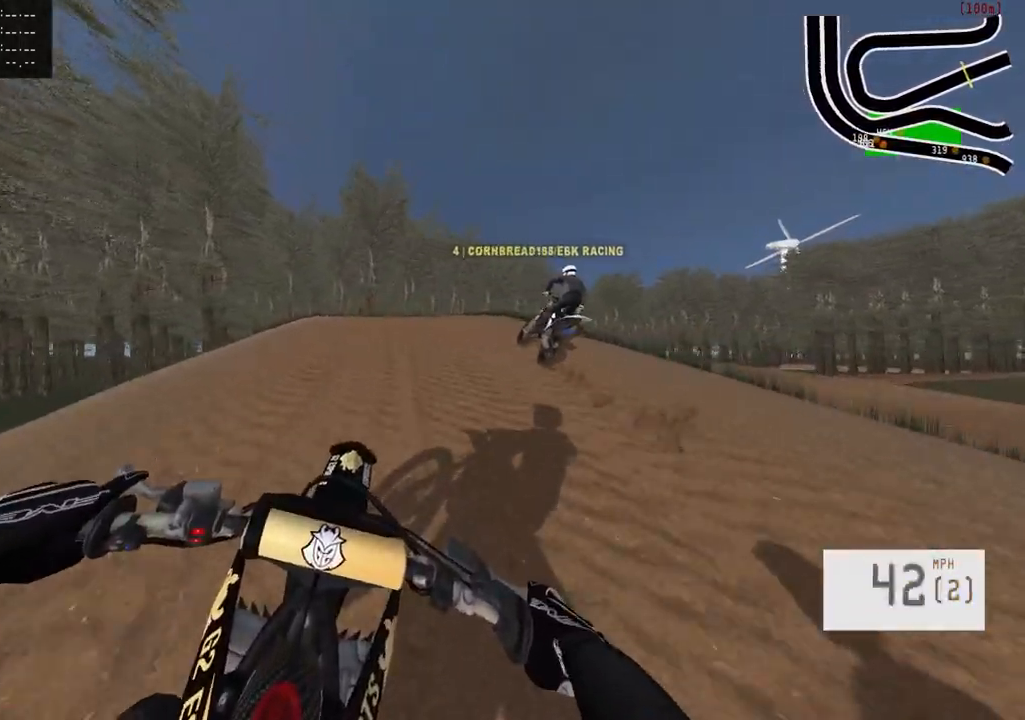
{"buttons": ["R3"], "left_stick": "center", "right_stick": "center", "events": [[267, "L2", "down"], [417, "R3", "down"], [450, "L2", "up"], [483, "left_stick", "center"]]}
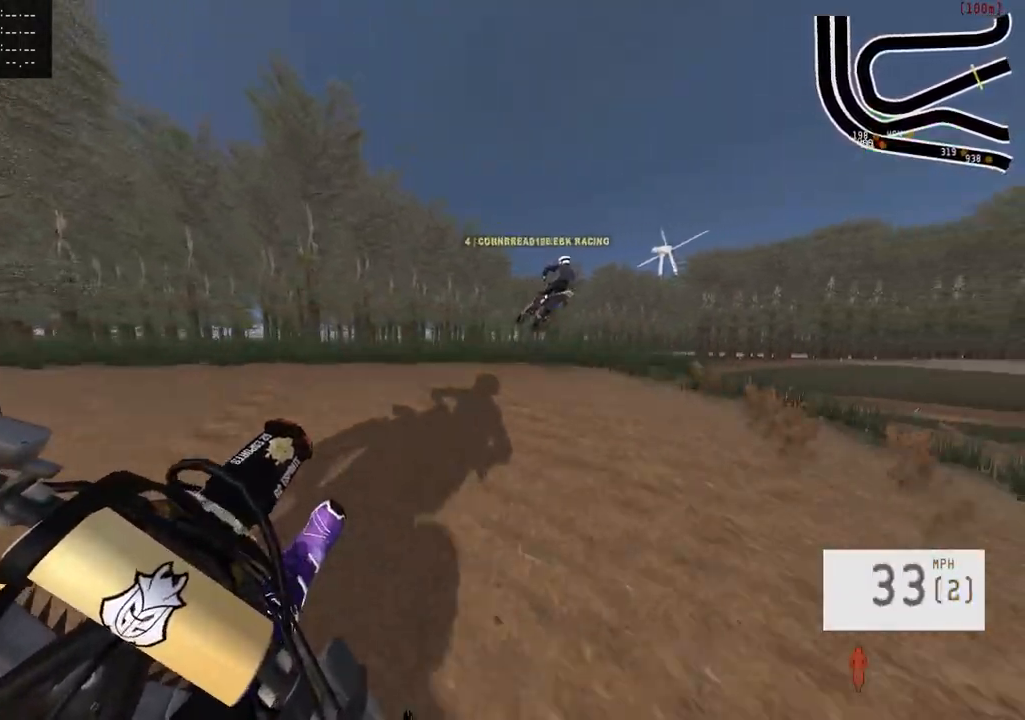
{"buttons": [], "left_stick": "left", "right_stick": "center", "events": [[17, "R3", "up"], [117, "right_stick", "down"], [167, "R2", "down"], [367, "right_stick", "center"], [417, "R2", "up"], [483, "left_stick", "left"]]}
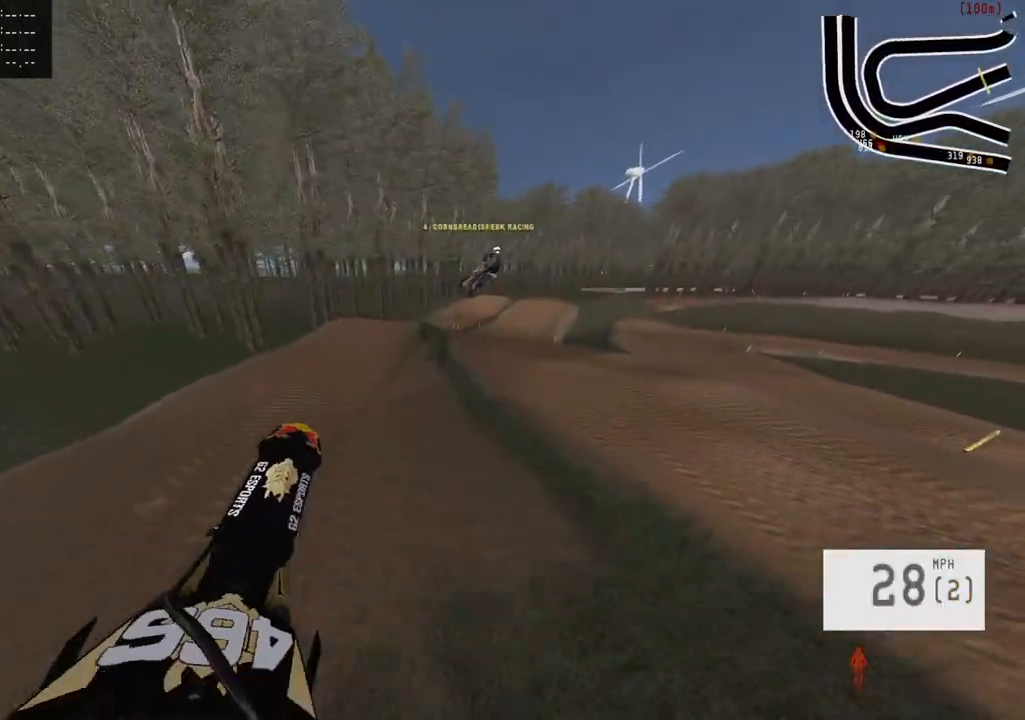
{"buttons": ["R2"], "left_stick": "center", "right_stick": "up", "events": [[83, "R2", "down"], [100, "left_stick", "center"], [117, "right_stick", "up"]]}
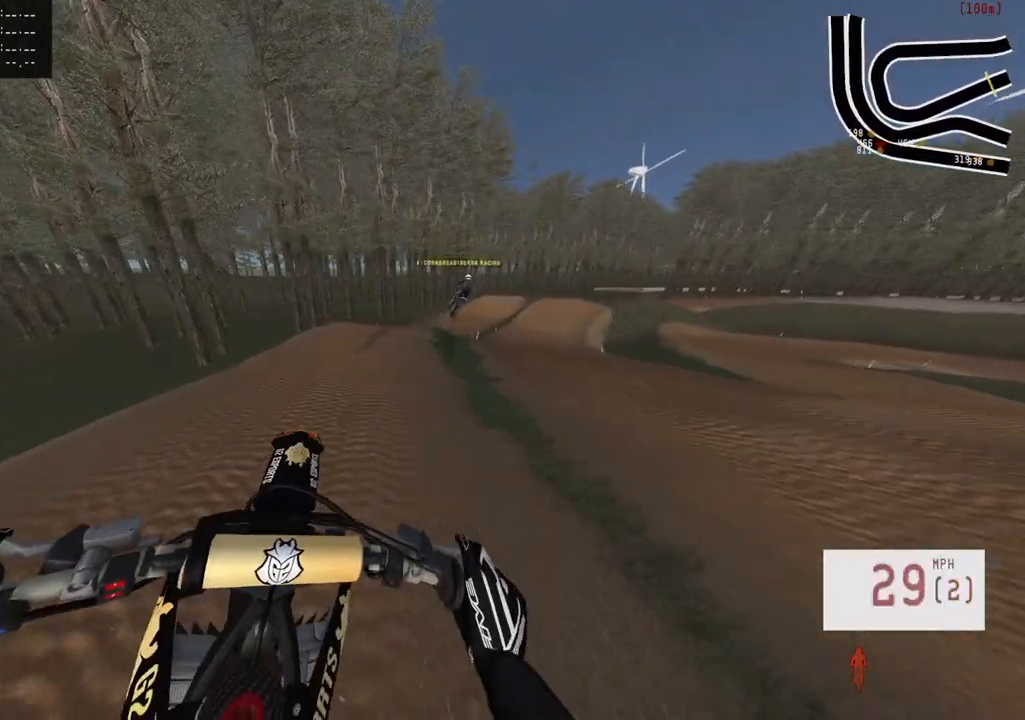
{"buttons": ["R2"], "left_stick": "center", "right_stick": "center", "events": [[333, "right_stick", "center"]]}
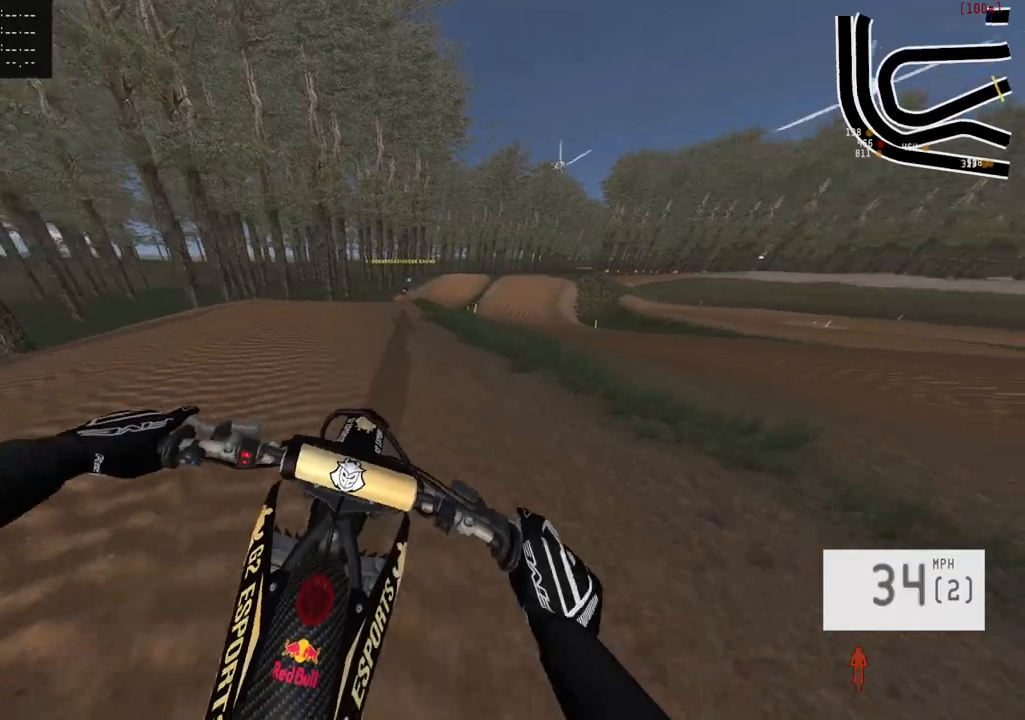
{"buttons": [], "left_stick": "center", "right_stick": "center", "events": [[17, "R3", "down"], [117, "R3", "up"], [200, "left_stick", "right"], [267, "R2", "up"], [450, "left_stick", "center"]]}
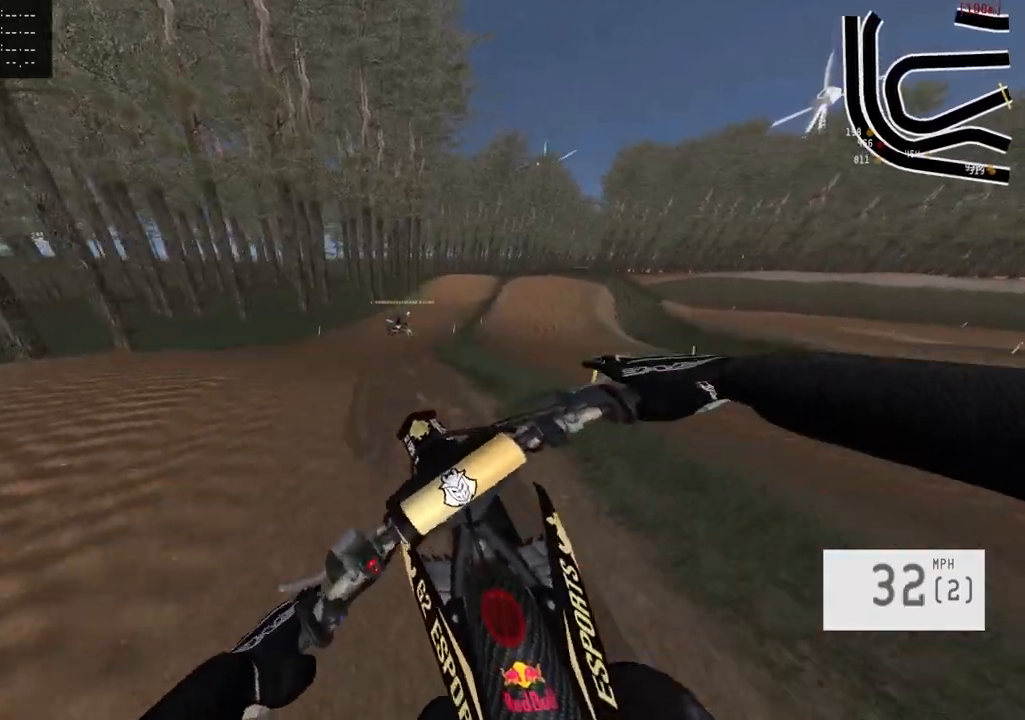
{"buttons": ["R2"], "left_stick": "center", "right_stick": "center", "events": [[83, "R2", "down"], [100, "R3", "down"], [183, "R3", "up"], [183, "right_stick", "down"], [483, "right_stick", "center"]]}
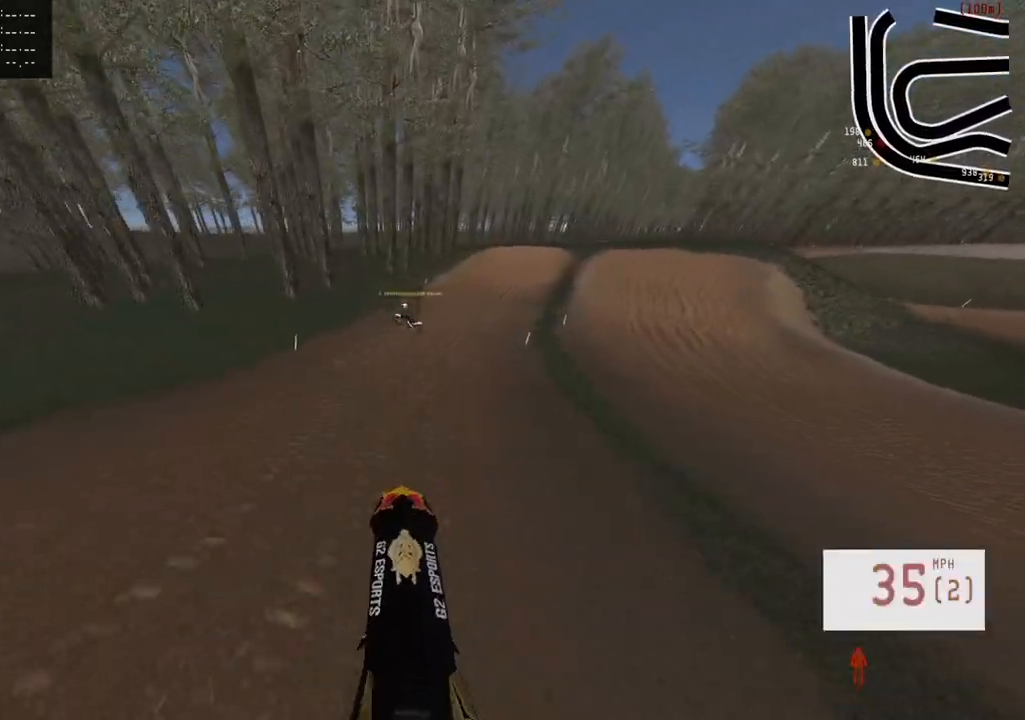
{"buttons": [], "left_stick": "right", "right_stick": "center", "events": [[50, "left_stick", "right"], [133, "R2", "up"], [283, "R3", "down"], [367, "R3", "up"]]}
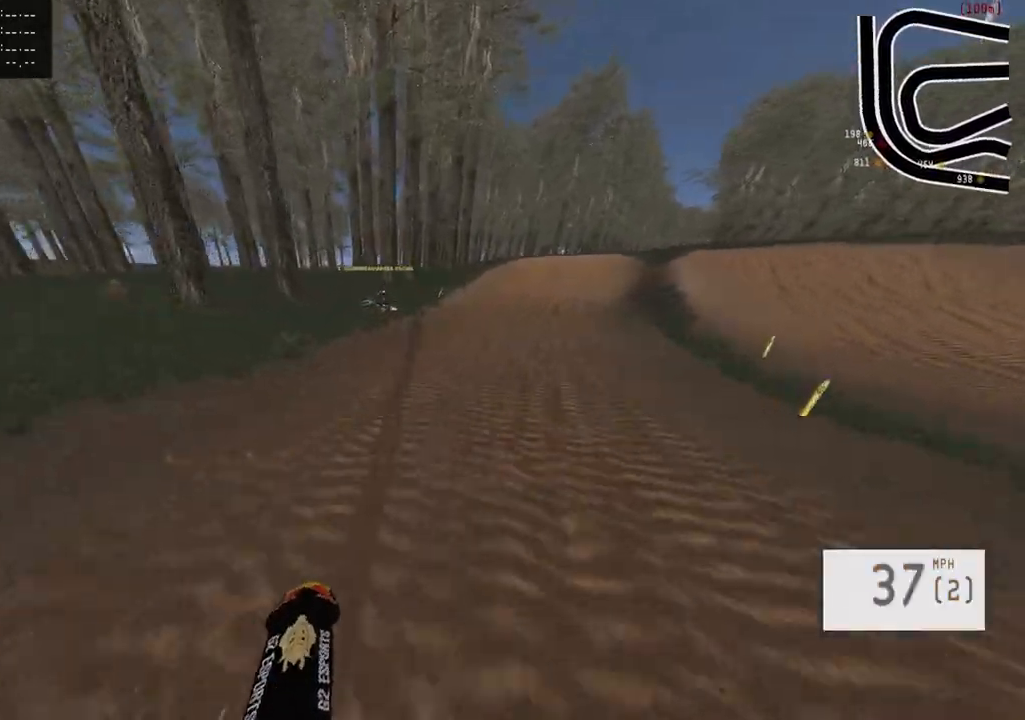
{"buttons": ["R2"], "left_stick": "right", "right_stick": "center", "events": [[50, "R2", "down"], [183, "R2", "up"], [350, "R2", "down"]]}
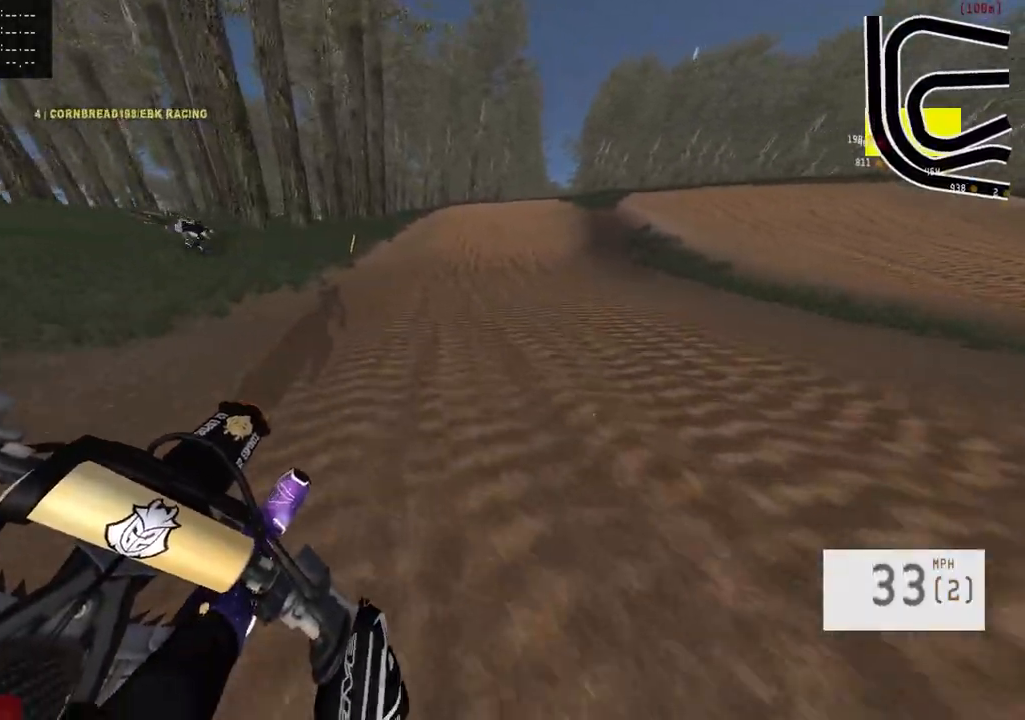
{"buttons": ["R2"], "left_stick": "center", "right_stick": "center", "events": [[17, "left_stick", "center"], [117, "left_stick", "right"], [250, "left_stick", "center"]]}
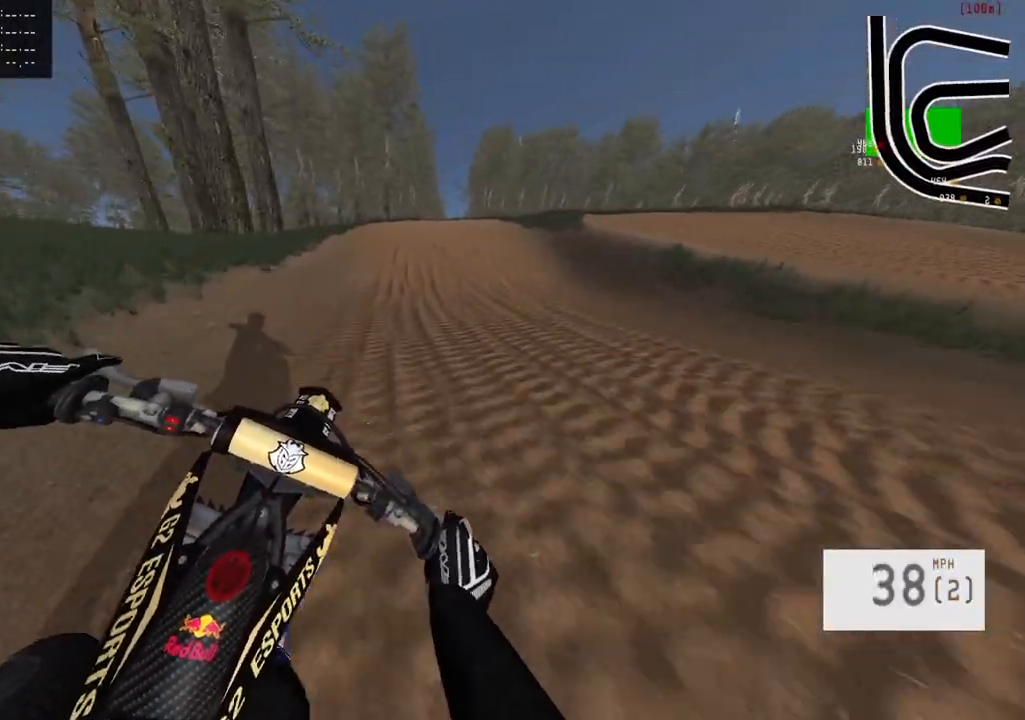
{"buttons": ["R2"], "left_stick": "center", "right_stick": "center", "events": []}
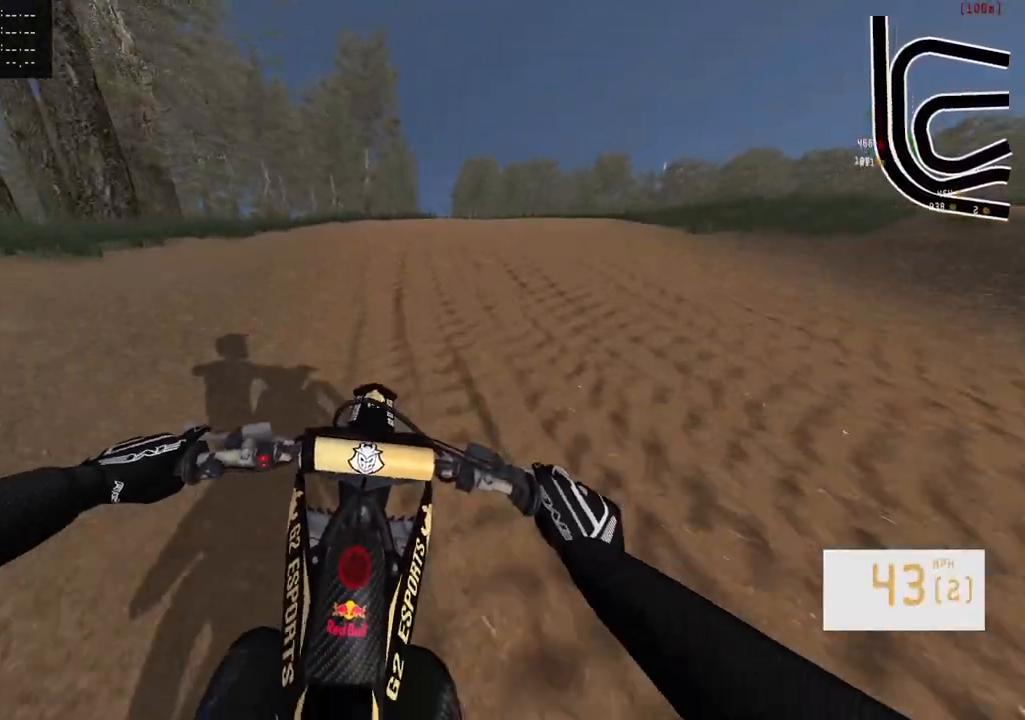
{"buttons": ["R2"], "left_stick": "center", "right_stick": "down", "events": [[33, "R1", "down"], [50, "R3", "down"], [83, "R1", "up"], [133, "right_stick", "down"], [150, "R3", "up"]]}
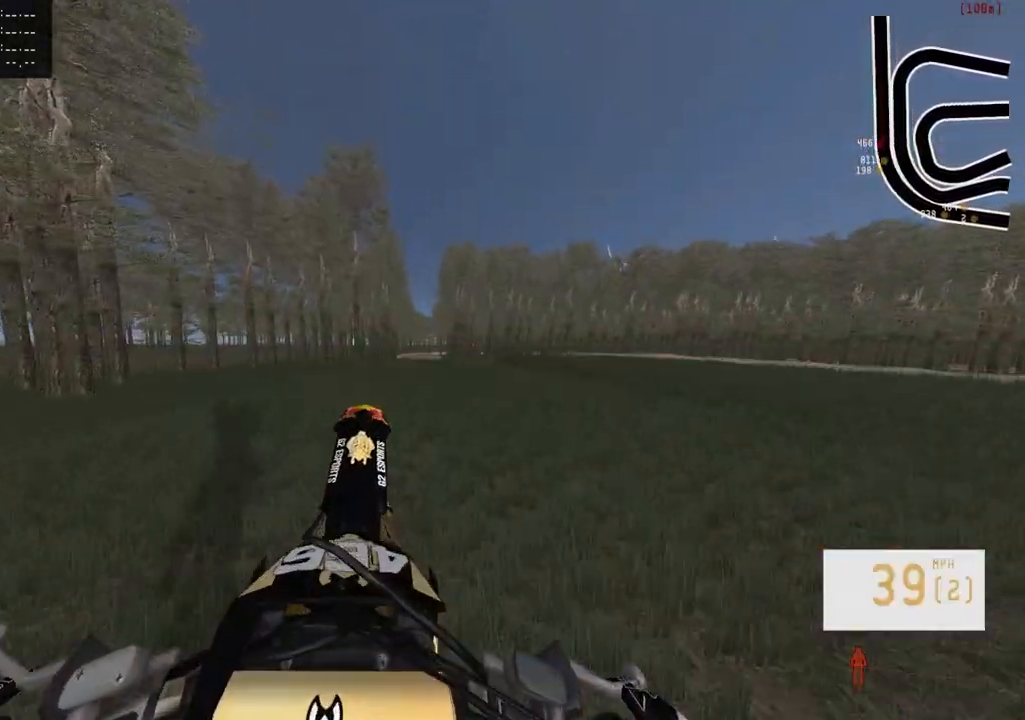
{"buttons": [], "left_stick": "right", "right_stick": "center", "events": [[33, "right_stick", "center"], [383, "R2", "up"], [467, "left_stick", "right"]]}
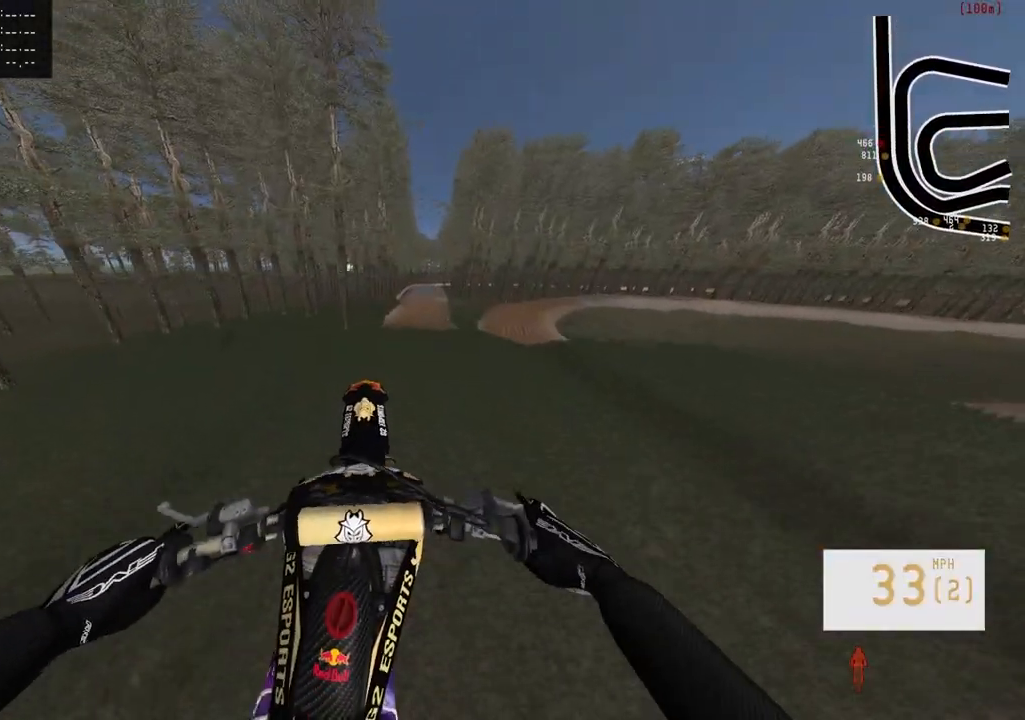
{"buttons": ["R2"], "left_stick": "right", "right_stick": "up", "events": [[100, "R2", "down"], [233, "right_stick", "up"]]}